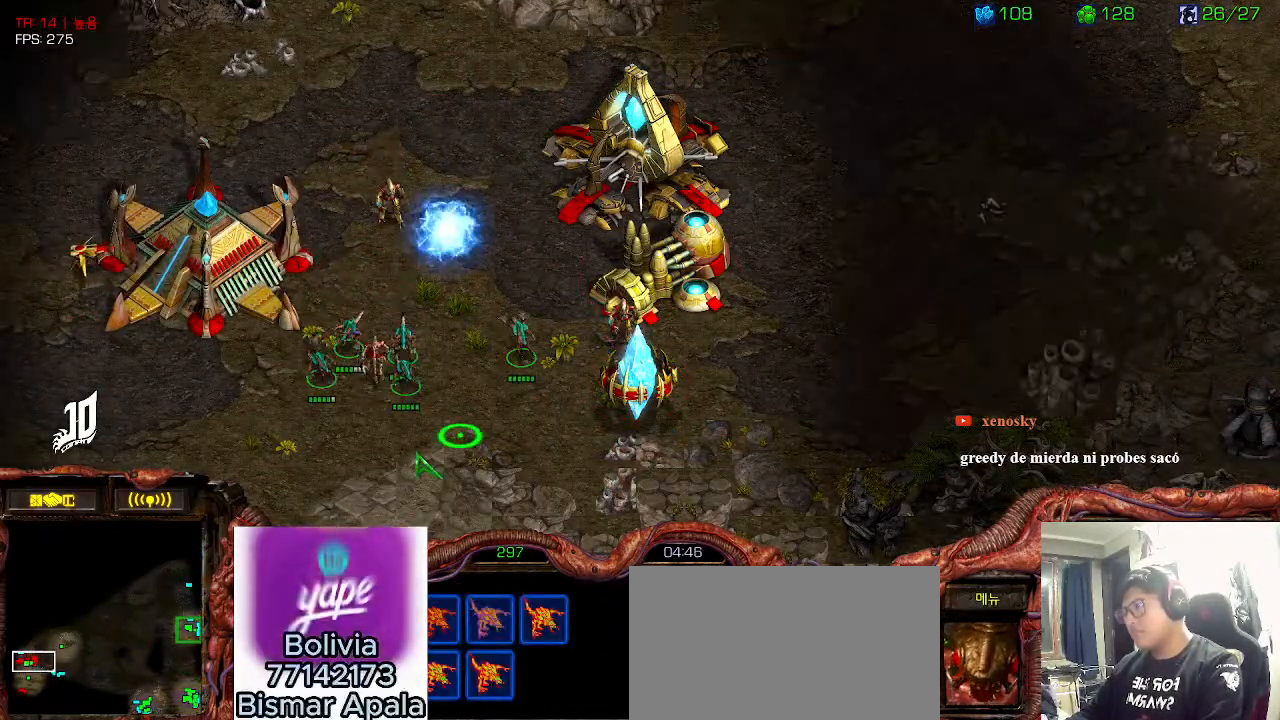
Gameplay with keyboard; each line is a JSON object with the keys held at the frame after it. "events" lists presses ("down") and releases ("up") of "0", "1", "2", "3", "4", "5", "6", "7", "8", "9", "a", "alt_l", "alt_r", "b", "c", "caps_lock", "comma", "ctrl", "d", "e", "f", "g", "h", "i", "j", "k", "l", "m", "n", "o", "q", "r", "s", "shift", "space", "super", "t", "tab", "u", "v", "w", "x", "y" and "z" between this image and that frame as [ms after this image, input, new state], when the widget could be followed in between. No other keys are recorded. Mouse input is not recorded.
{"keys": [], "events": []}
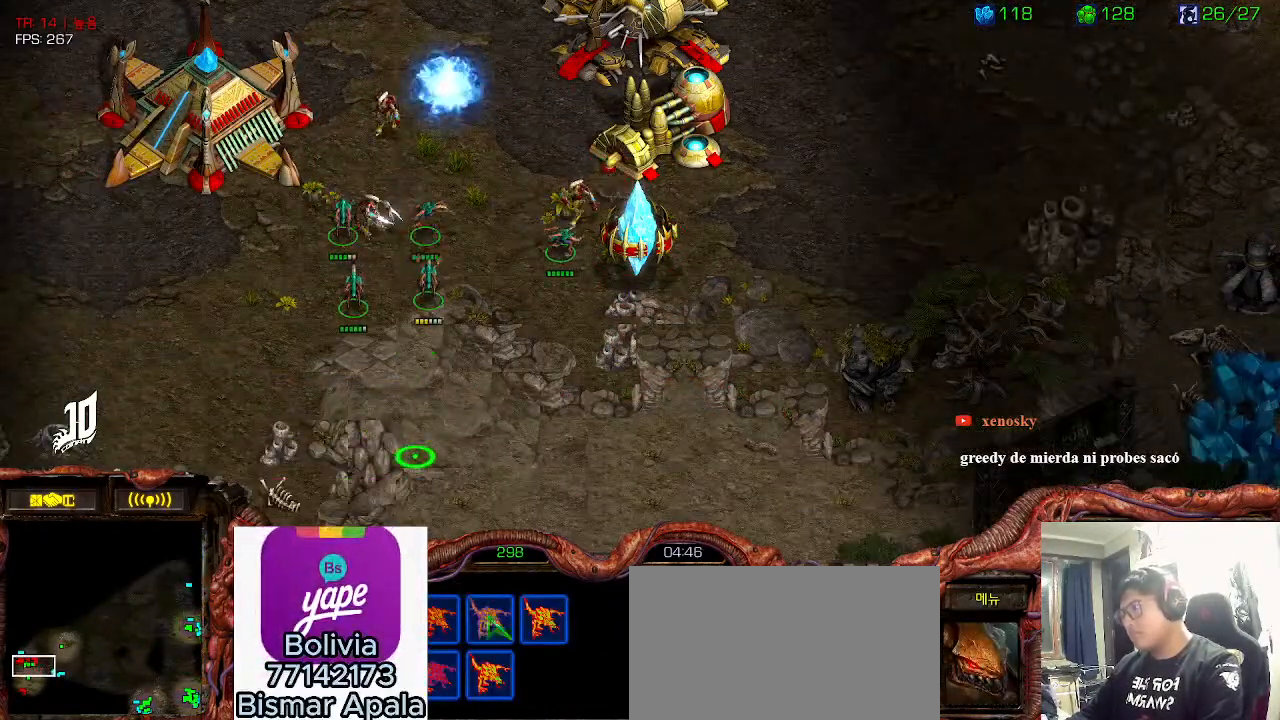
{"keys": [], "events": [[233, "ctrl", "down"], [366, "1", "down"], [483, "ctrl", "up"], [500, "1", "up"]]}
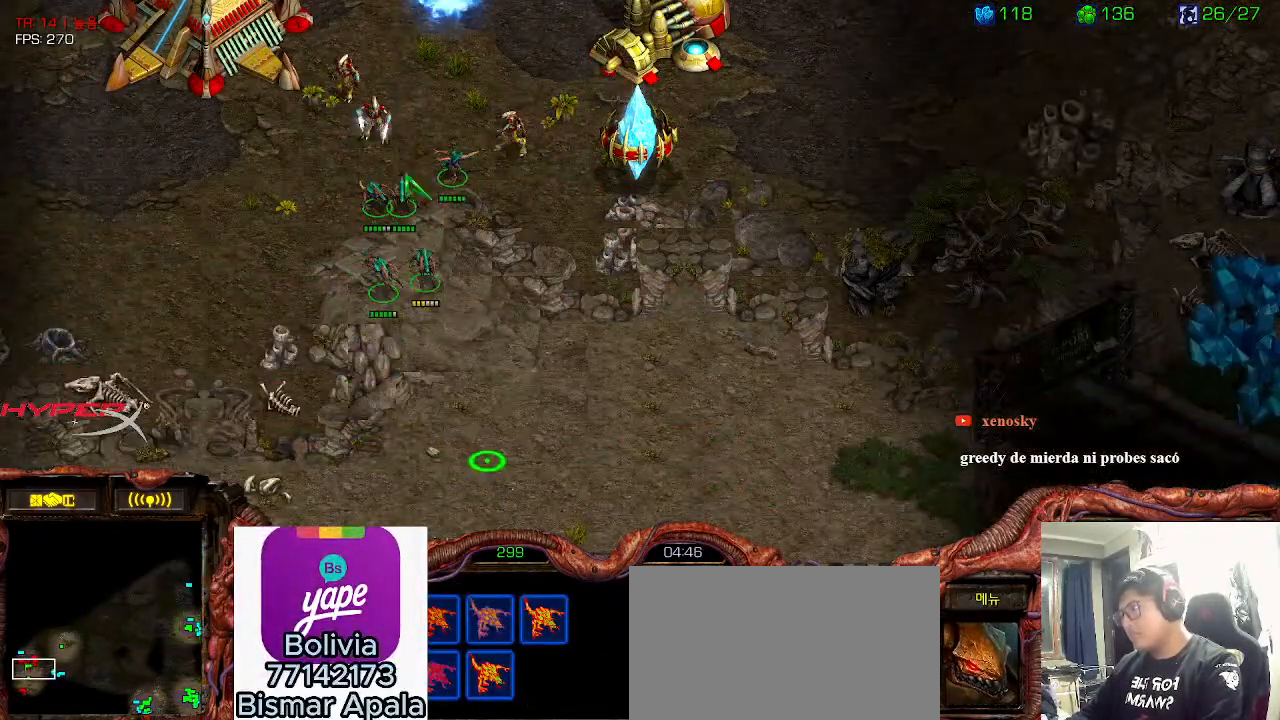
{"keys": ["1"], "events": [[500, "1", "down"]]}
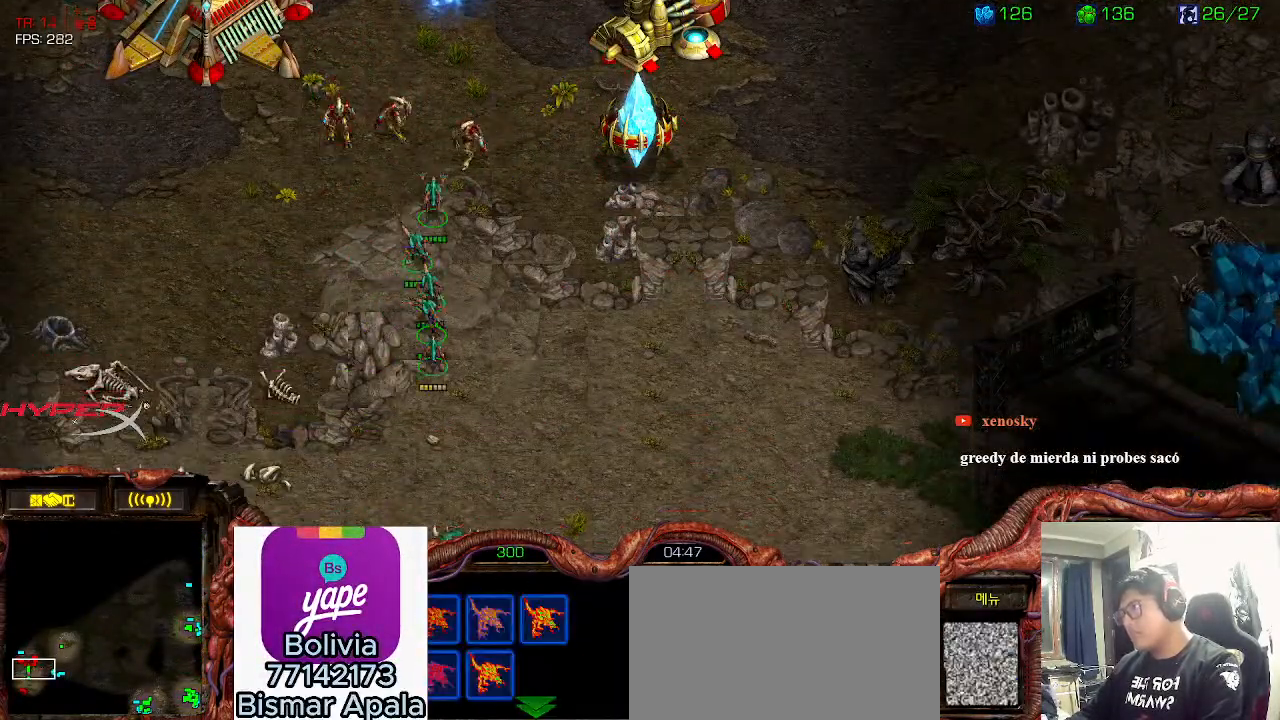
{"keys": [], "events": [[100, "1", "up"], [233, "ctrl", "down"], [333, "1", "down"], [383, "ctrl", "up"], [416, "1", "up"]]}
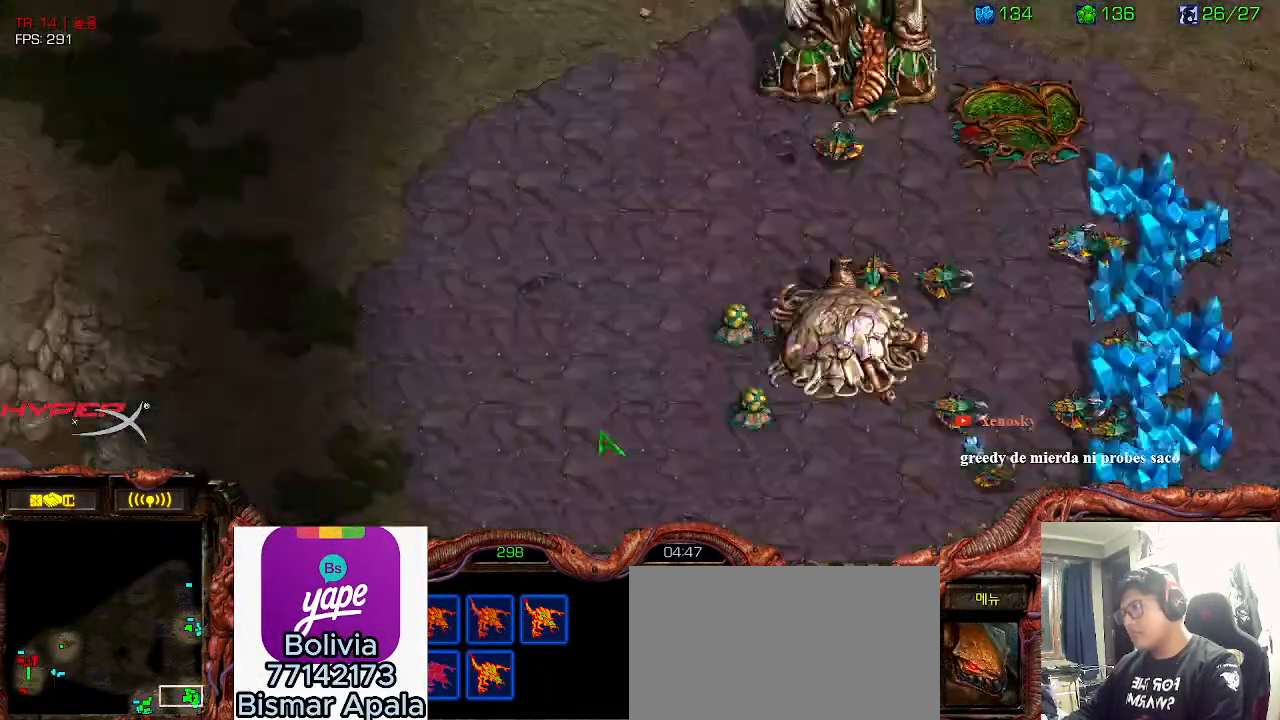
{"keys": [], "events": []}
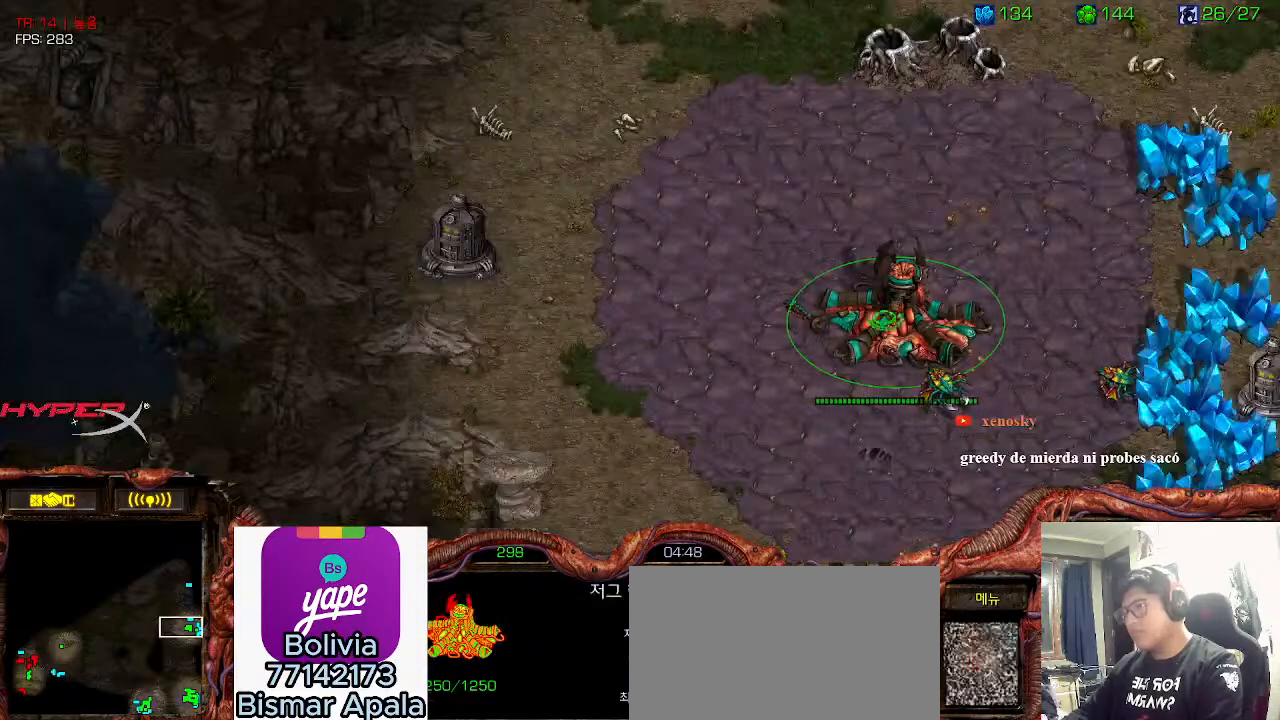
{"keys": [], "events": []}
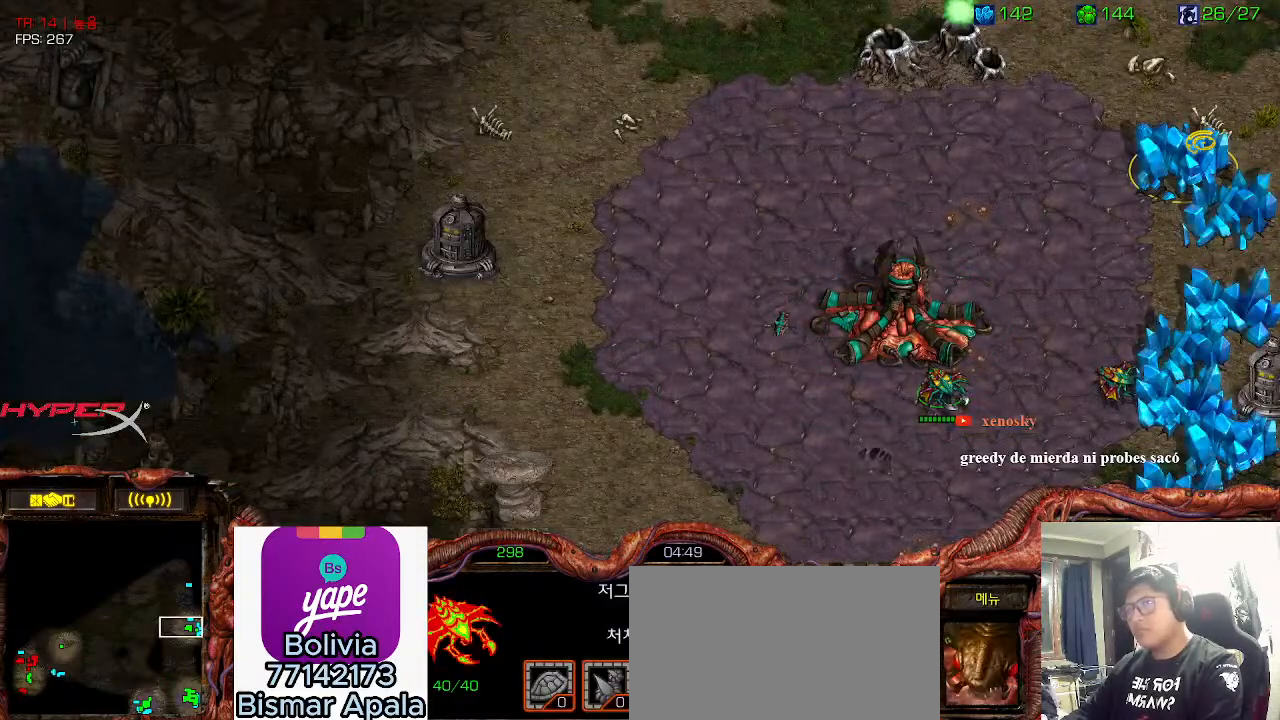
{"keys": [], "events": []}
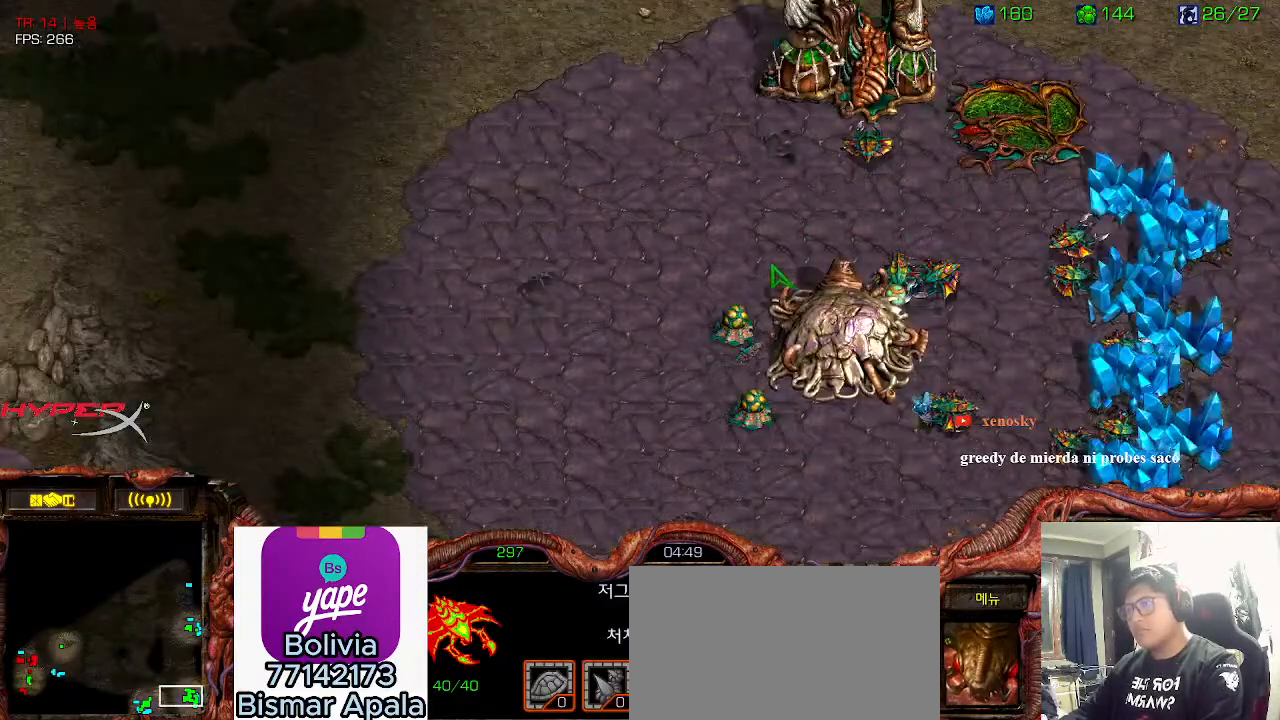
{"keys": [], "events": []}
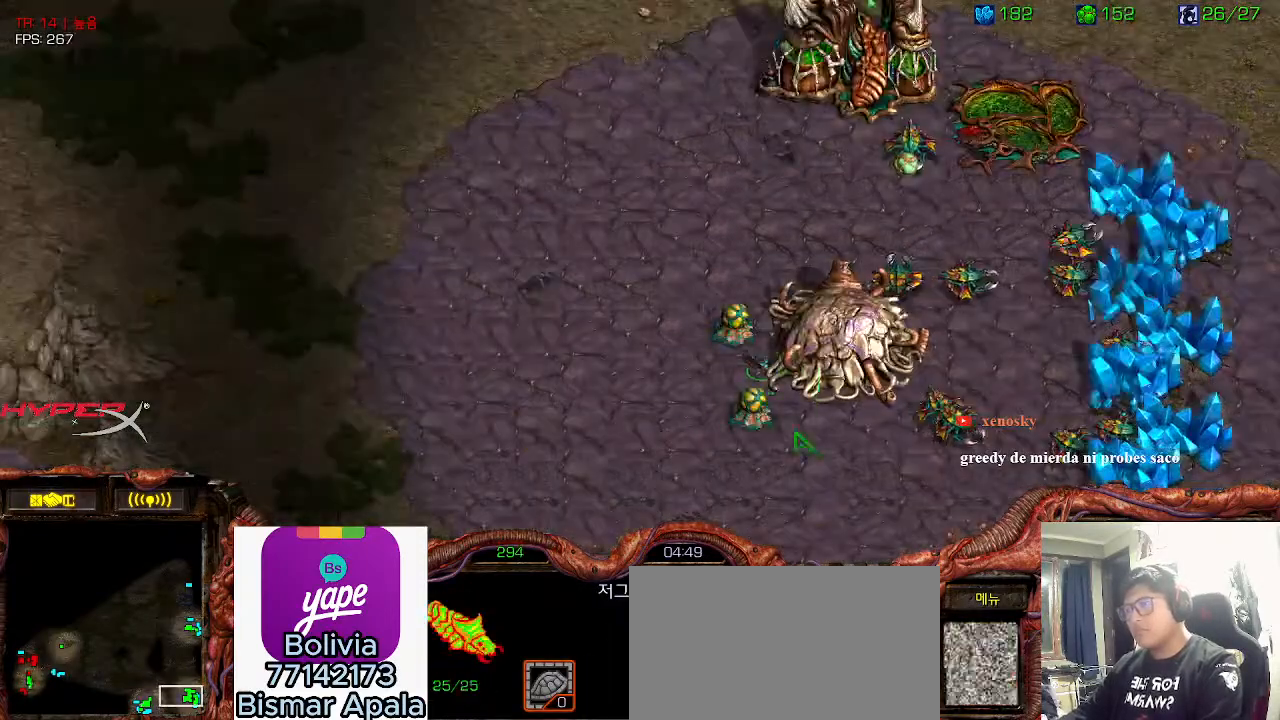
{"keys": ["1"]}
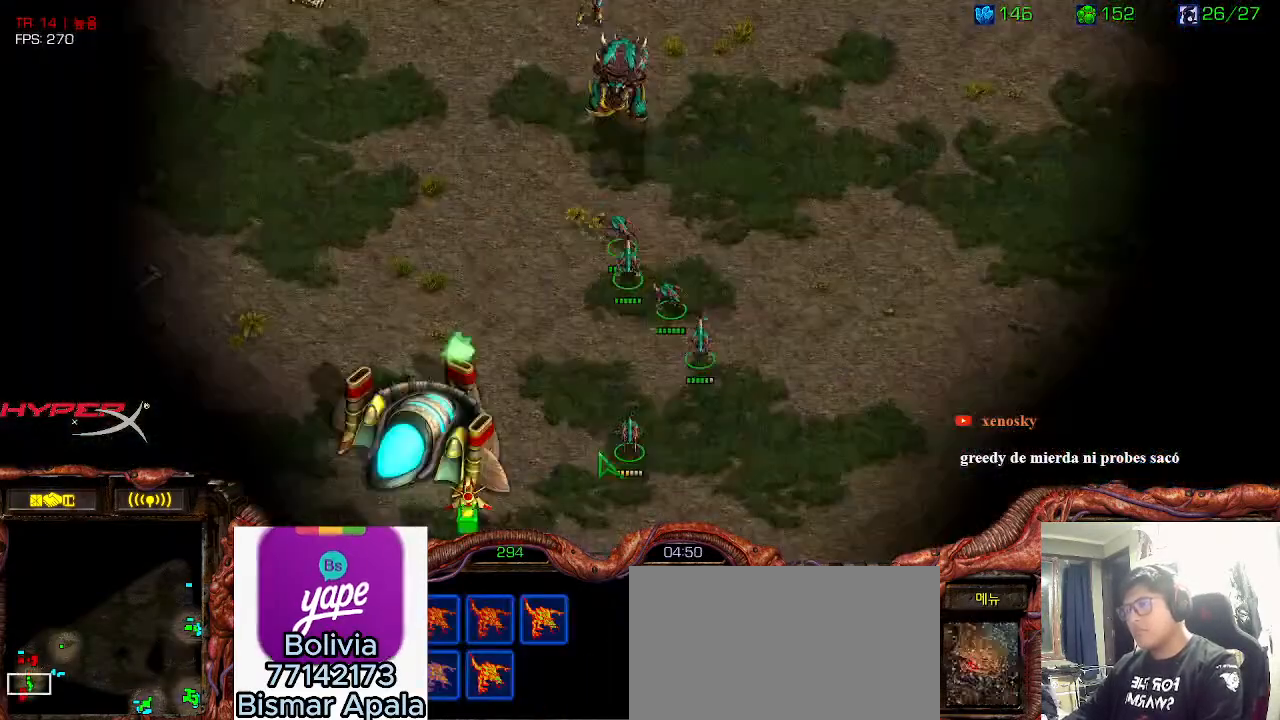
{"keys": ["1", "ctrl"], "events": [[33, "1", "up"], [83, "ctrl", "down"], [283, "1", "down"], [383, "1", "up"], [483, "1", "down"]]}
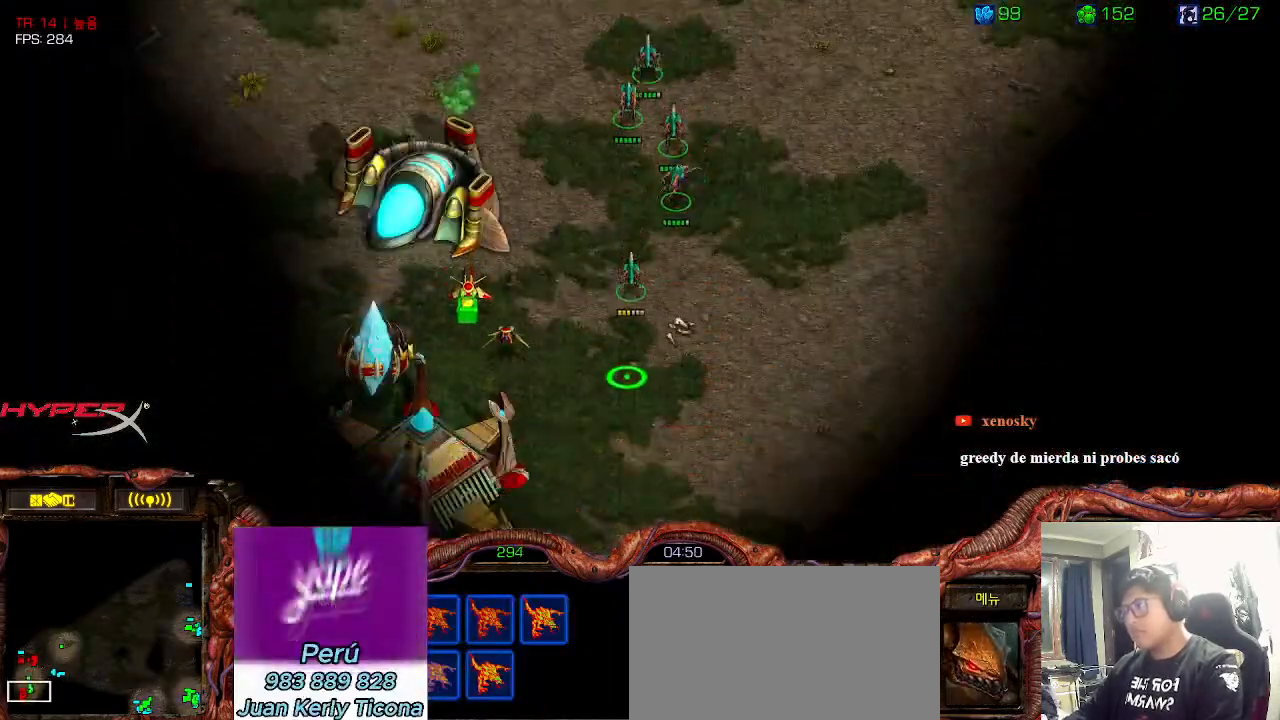
{"keys": ["ctrl"], "events": [[66, "1", "up"], [166, "1", "down"], [266, "1", "up"], [383, "1", "down"], [500, "1", "up"]]}
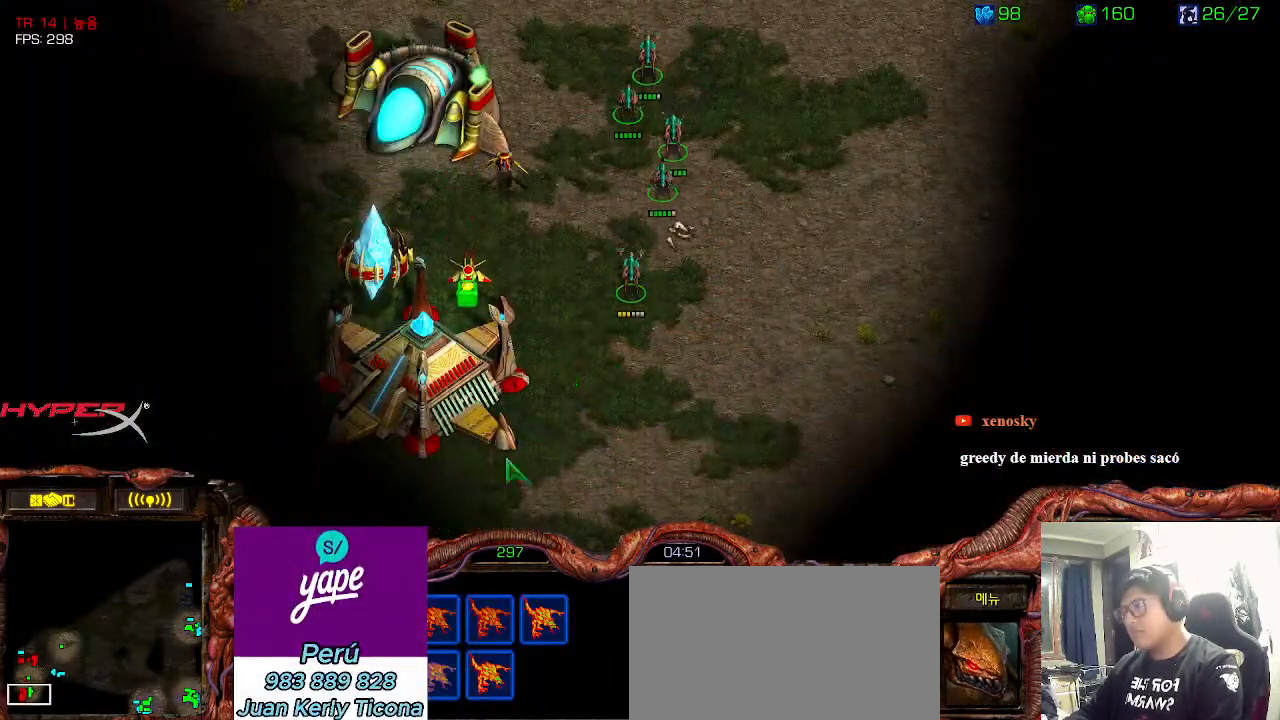
{"keys": [], "events": [[116, "1", "down"], [183, "1", "up"], [283, "1", "down"], [383, "ctrl", "up"], [450, "1", "up"]]}
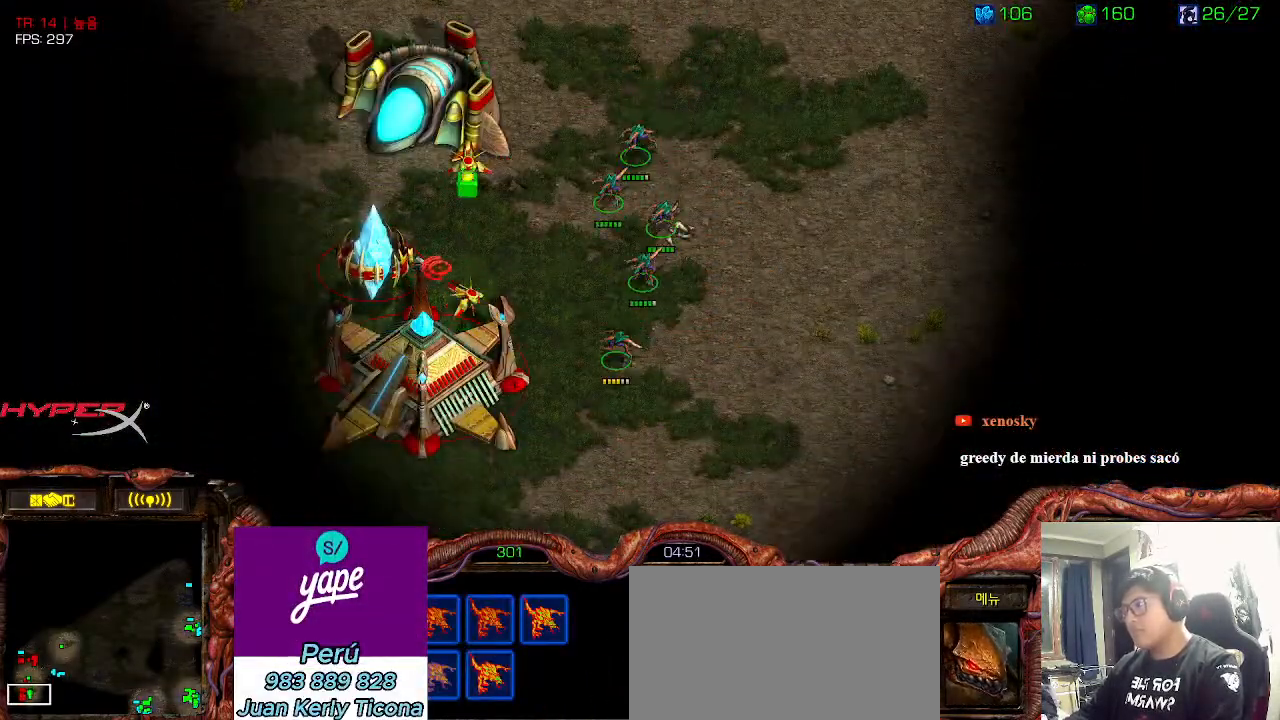
{"keys": [], "events": []}
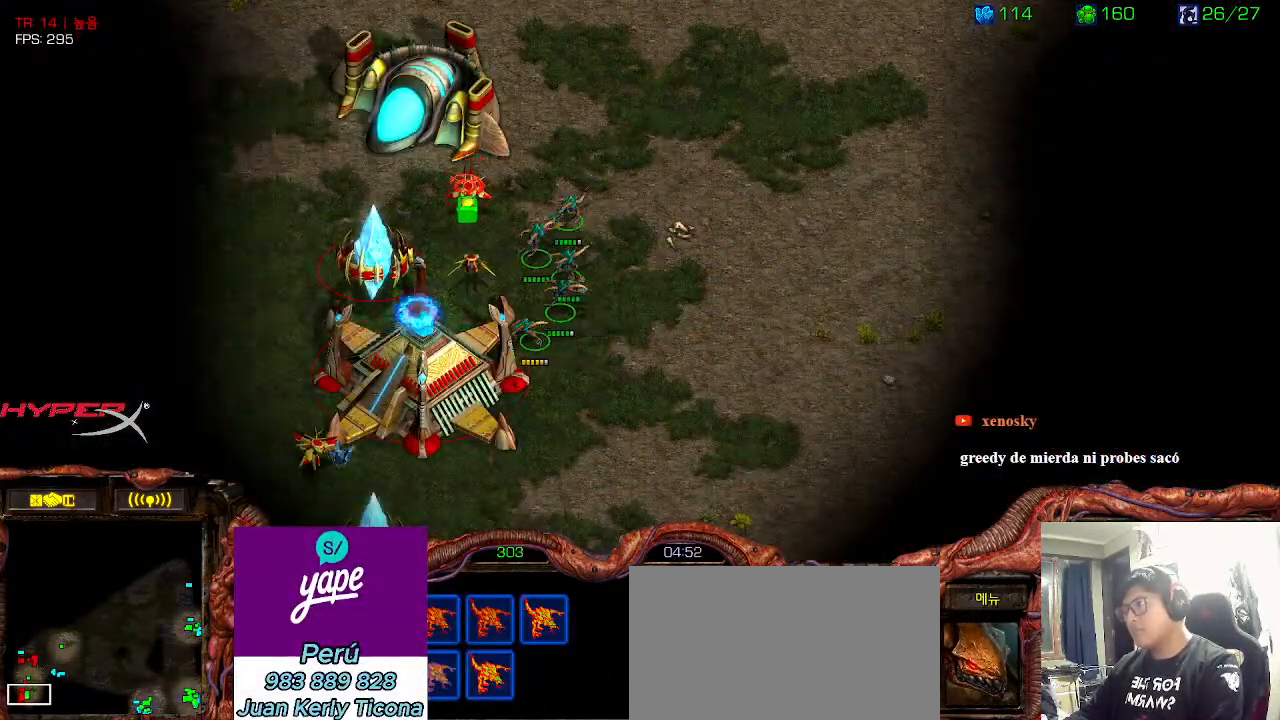
{"keys": [], "events": [[300, "1", "down"], [366, "1", "up"]]}
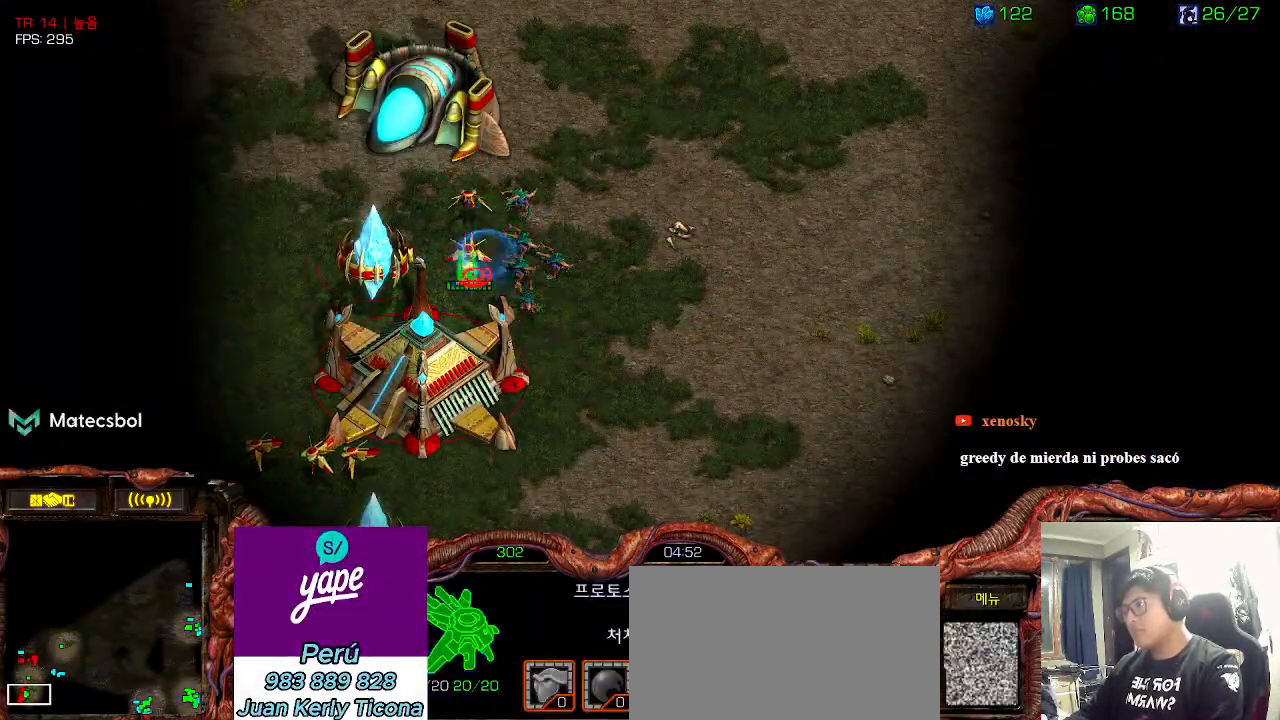
{"keys": [], "events": [[283, "1", "down"], [400, "1", "up"]]}
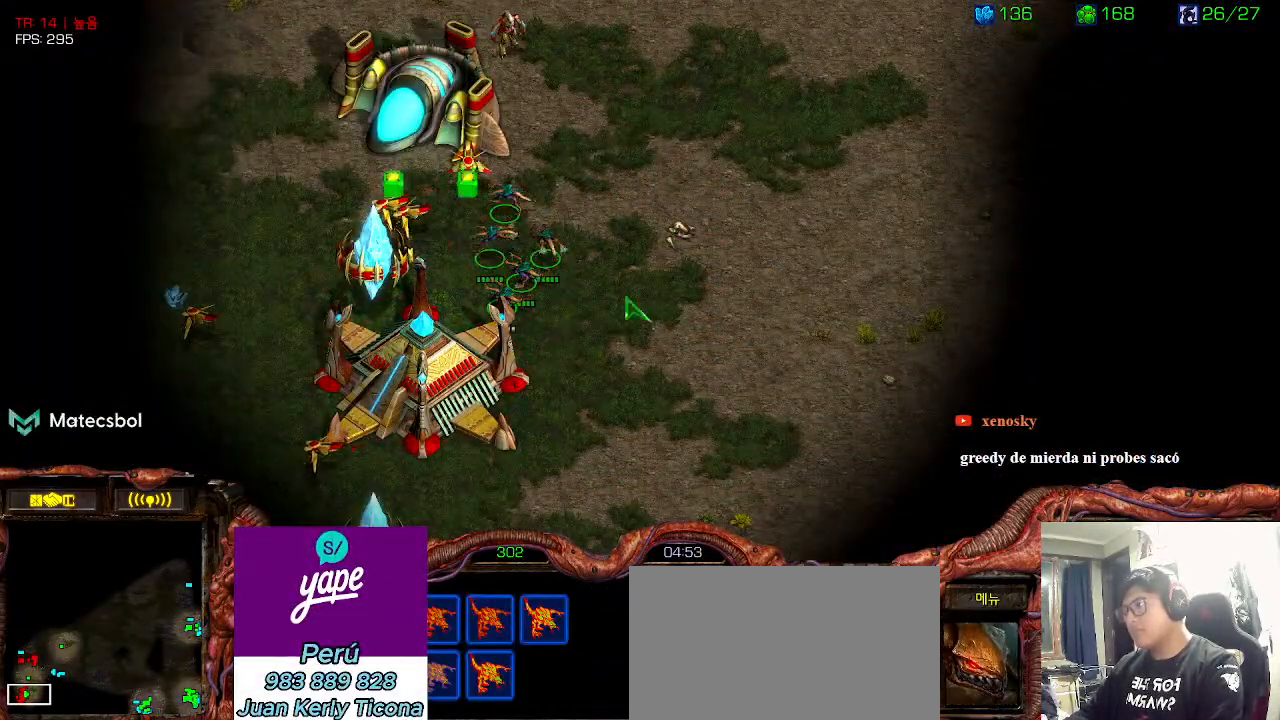
{"keys": [], "events": []}
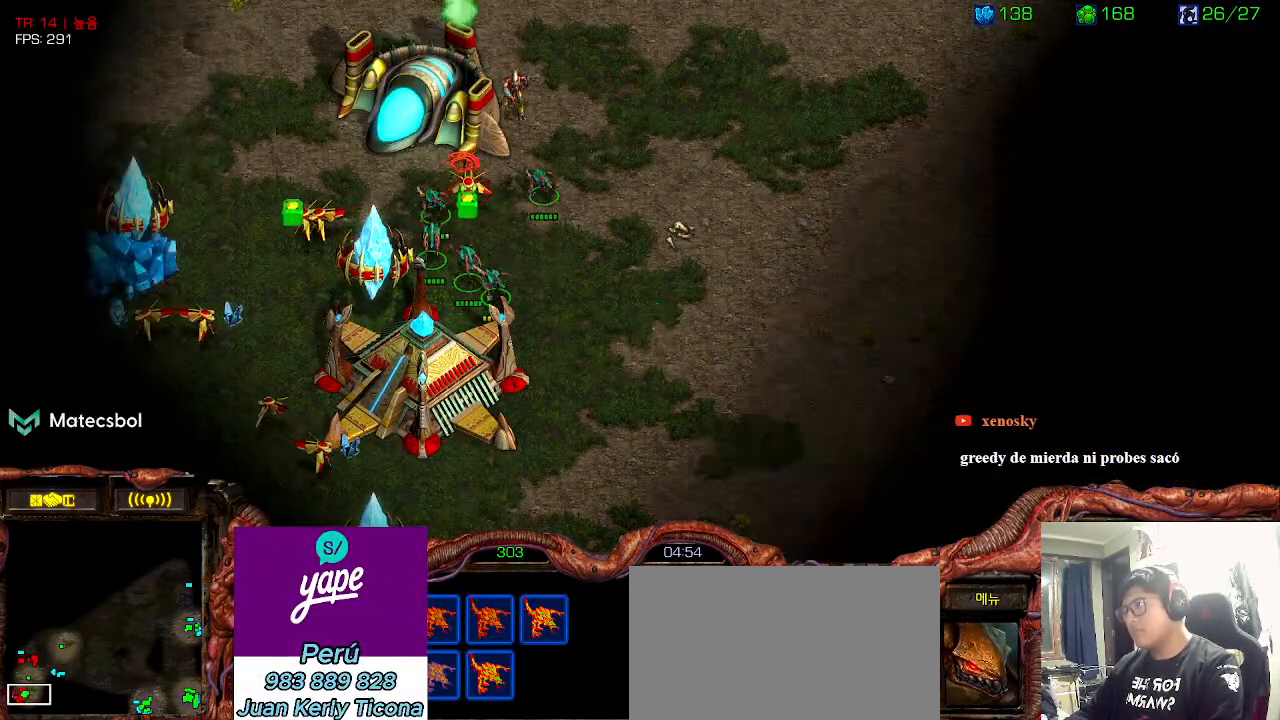
{"keys": ["1"], "events": [[500, "1", "down"]]}
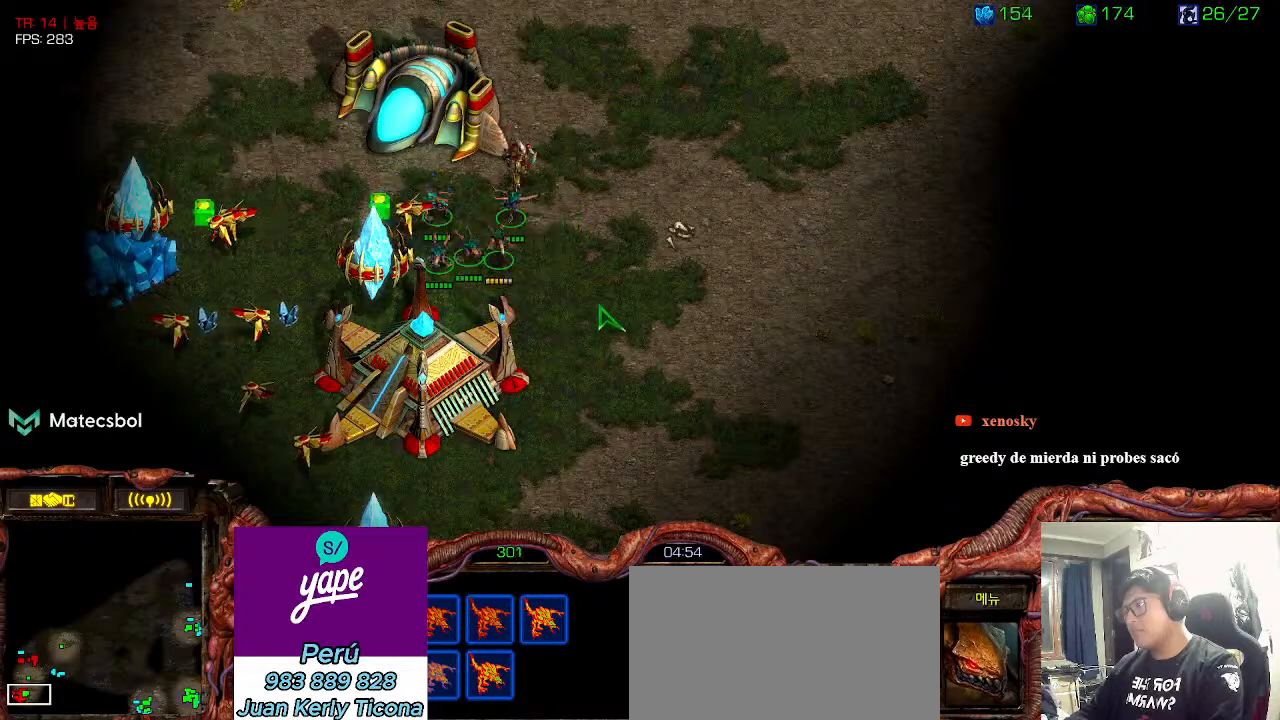
{"keys": [], "events": [[116, "1", "up"]]}
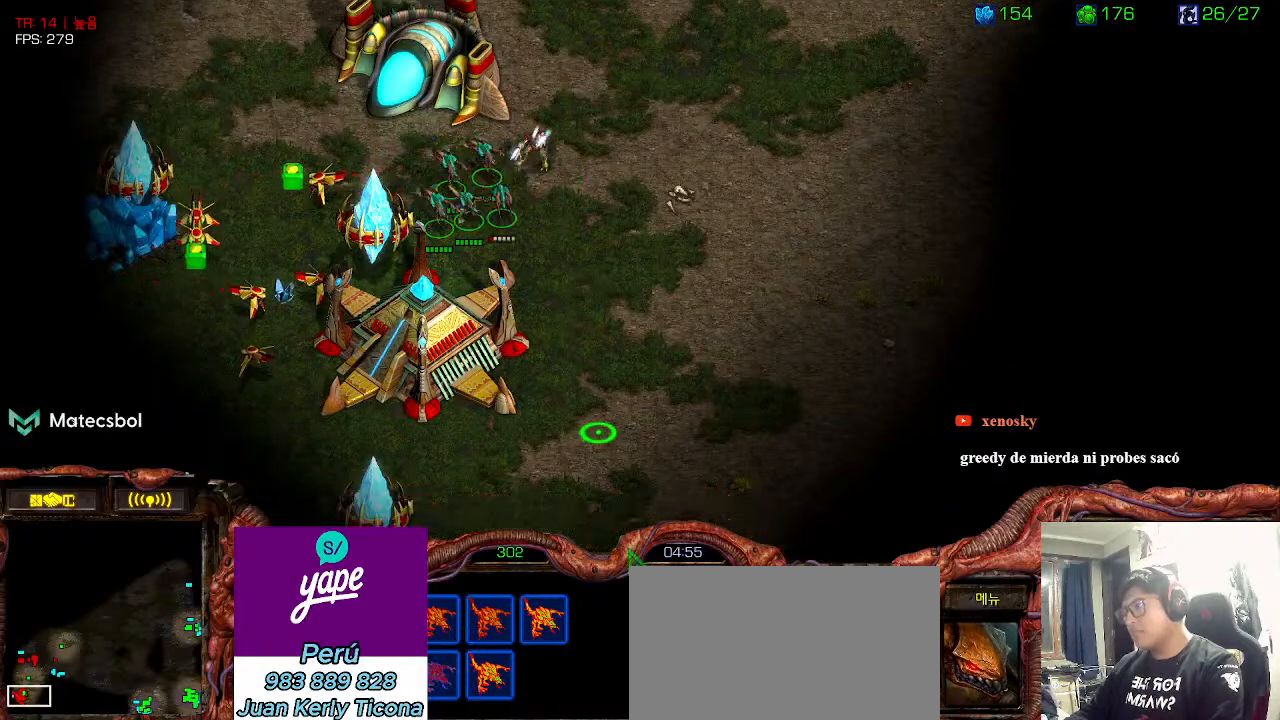
{"keys": ["ctrl"], "events": [[383, "ctrl", "down"]]}
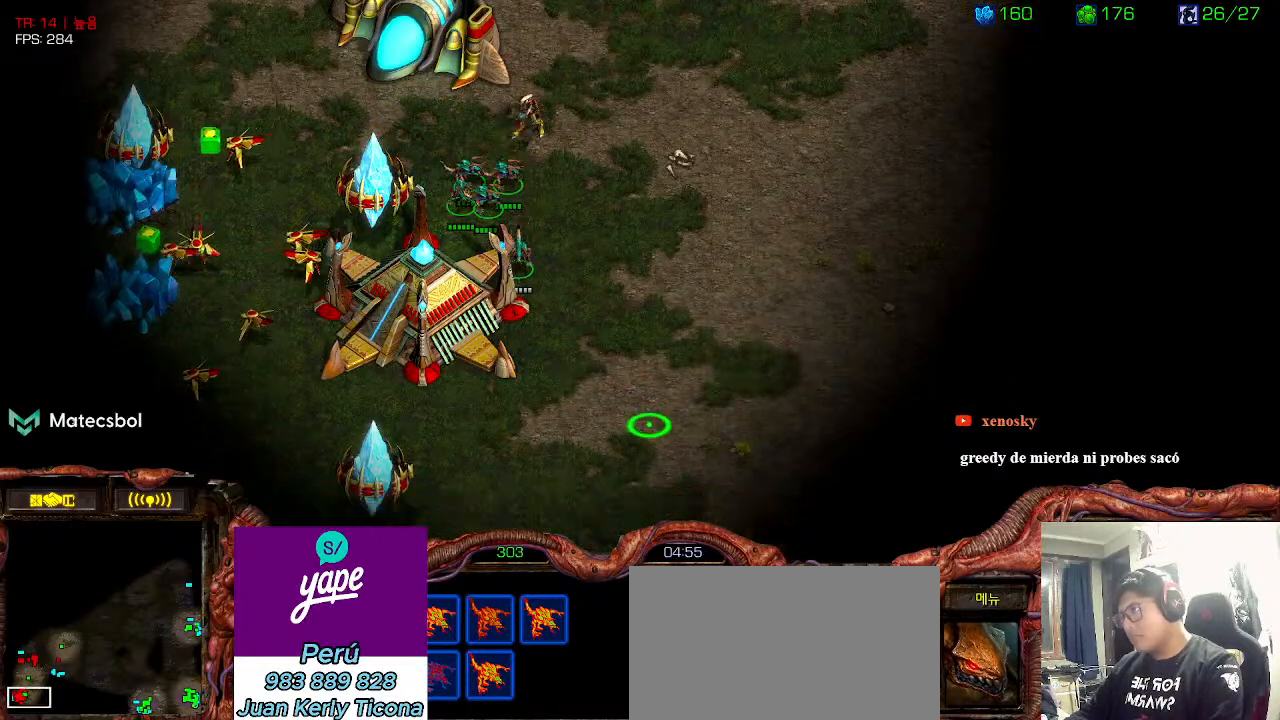
{"keys": ["1", "ctrl"], "events": [[450, "1", "down"]]}
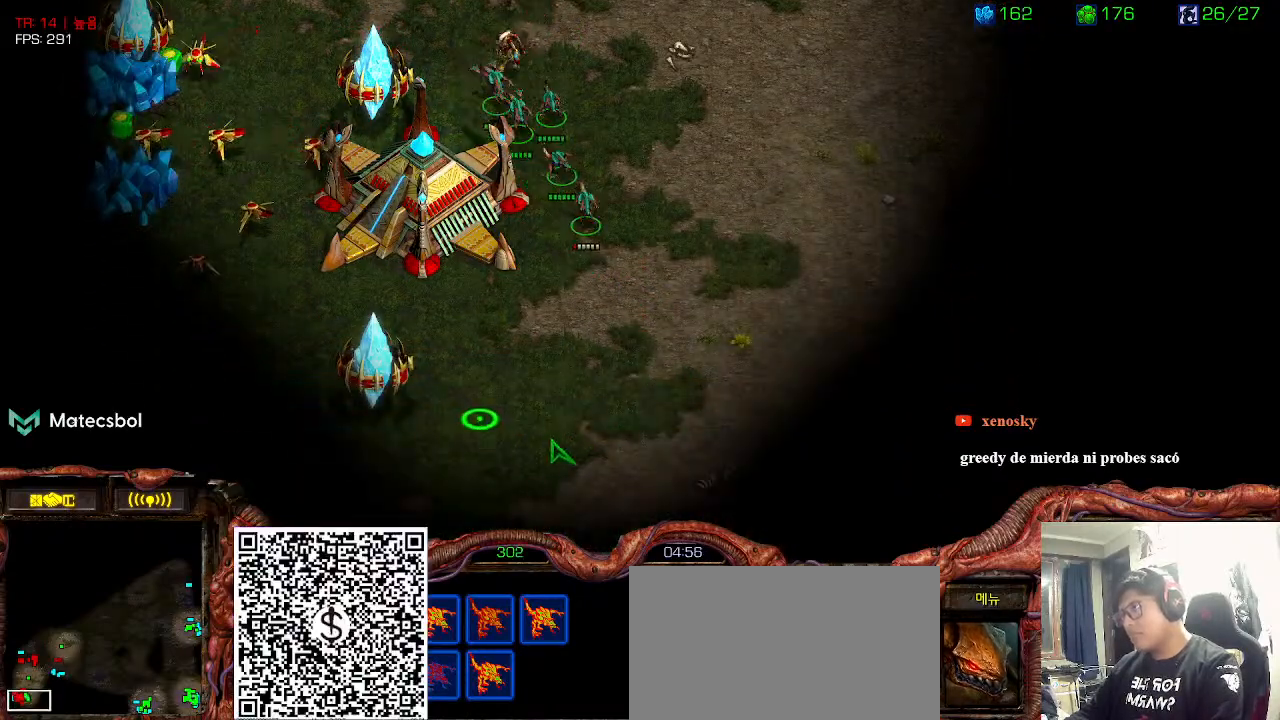
{"keys": ["1", "ctrl"], "events": [[50, "1", "up"], [250, "1", "down"], [316, "1", "up"], [450, "1", "down"]]}
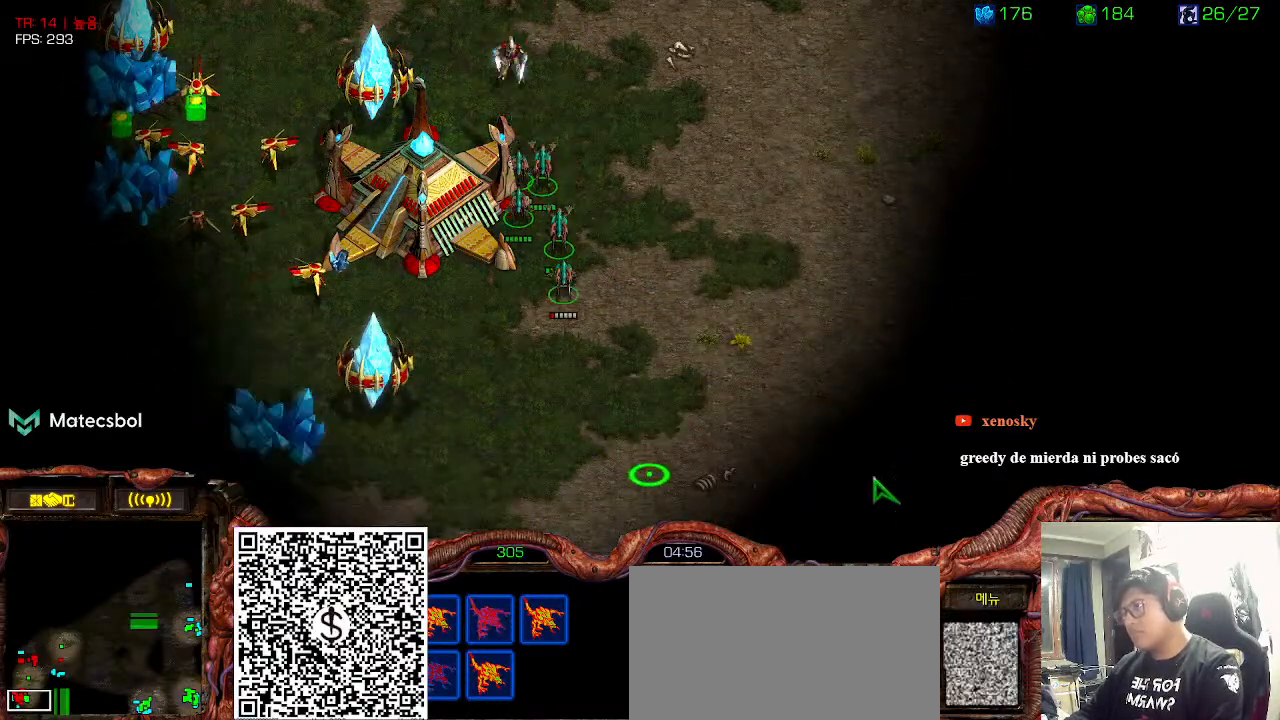
{"keys": [], "events": [[33, "ctrl", "up"], [100, "1", "up"]]}
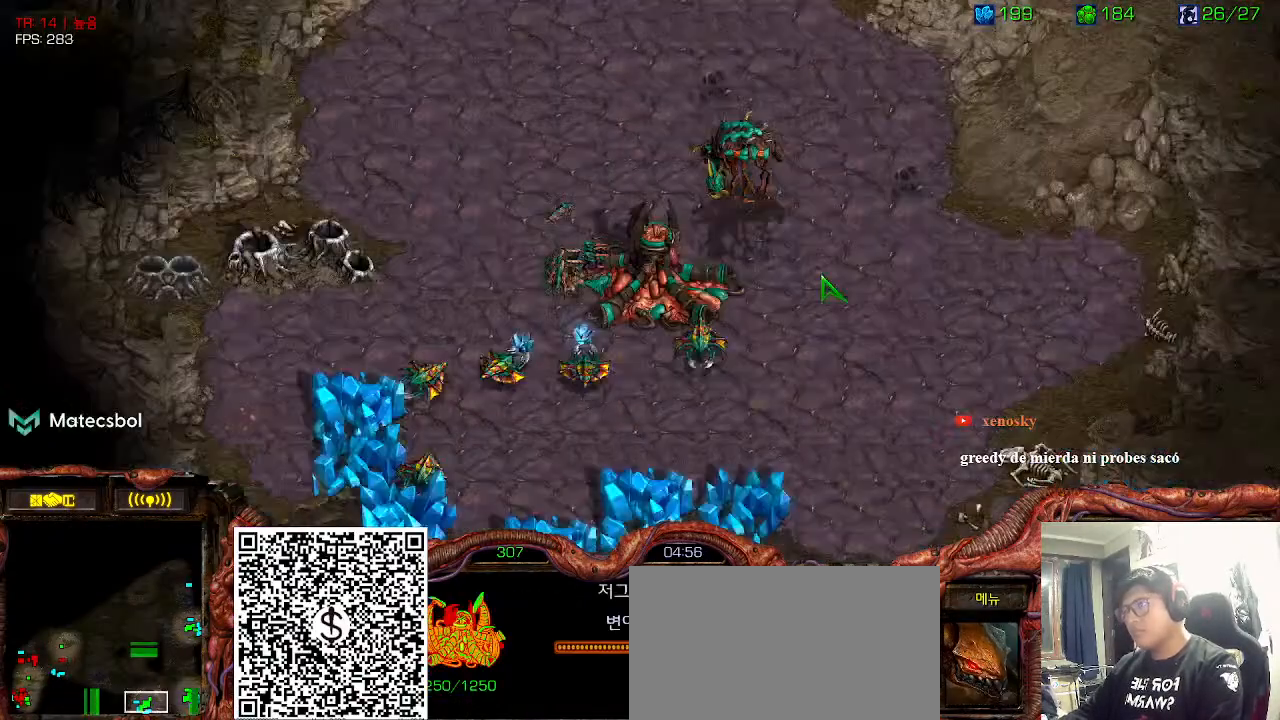
{"keys": ["1"], "events": [[116, "6", "down"], [200, "6", "up"], [433, "1", "down"]]}
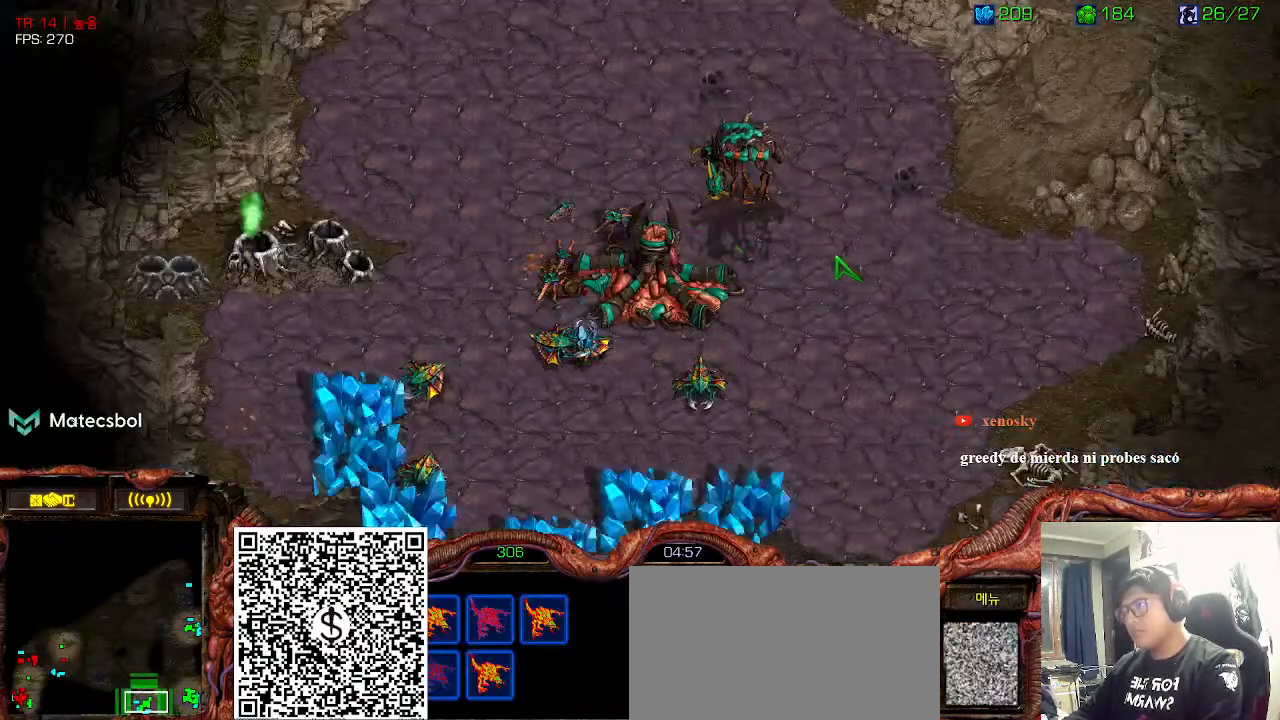
{"keys": [], "events": [[16, "1", "up"], [116, "1", "down"], [216, "1", "up"], [300, "1", "down"], [383, "1", "up"]]}